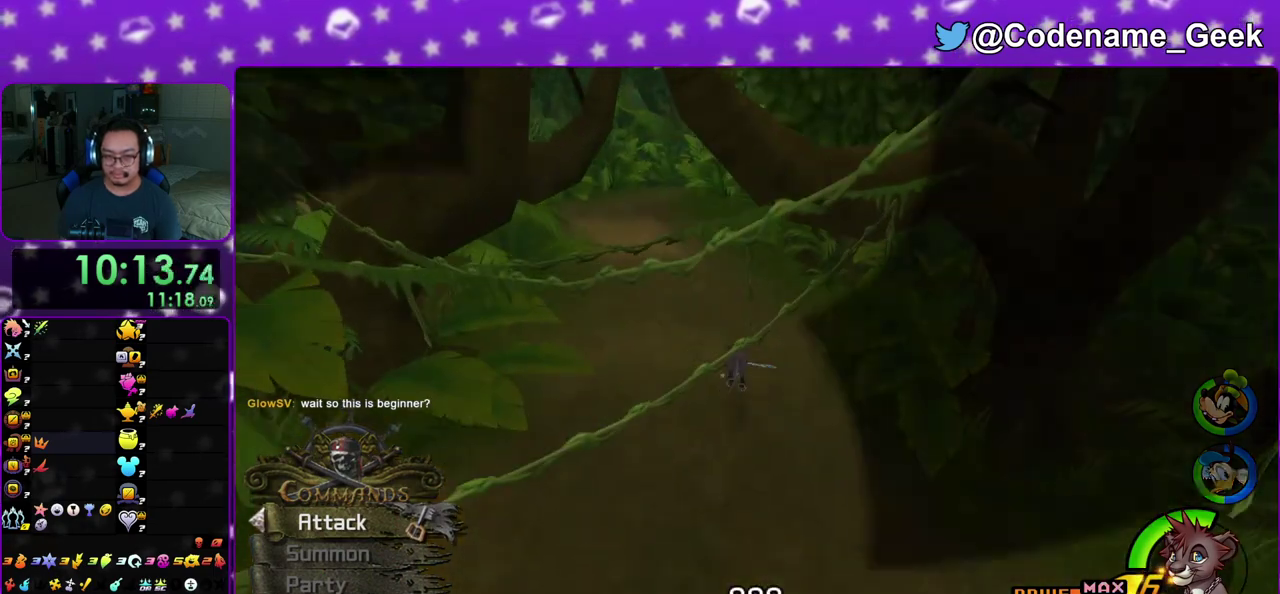
Gameplay with a controller (Nintendo layout); each line is a JSON object with the inputs held at the frame after it (dt_ms = milliseconds from this image to that frame). "events" lists button and stick changes between this image and that frame as [ms after this image, input, new state], when the widget could be followed in between. This overlay highlights the sticks when they move; stick clicks (L3 R3) are not distinguishable. Not read: L3 R3 SELECT START.
{"dt_ms": 500, "buttons": [], "left_stick": "up", "right_stick": "center", "events": []}
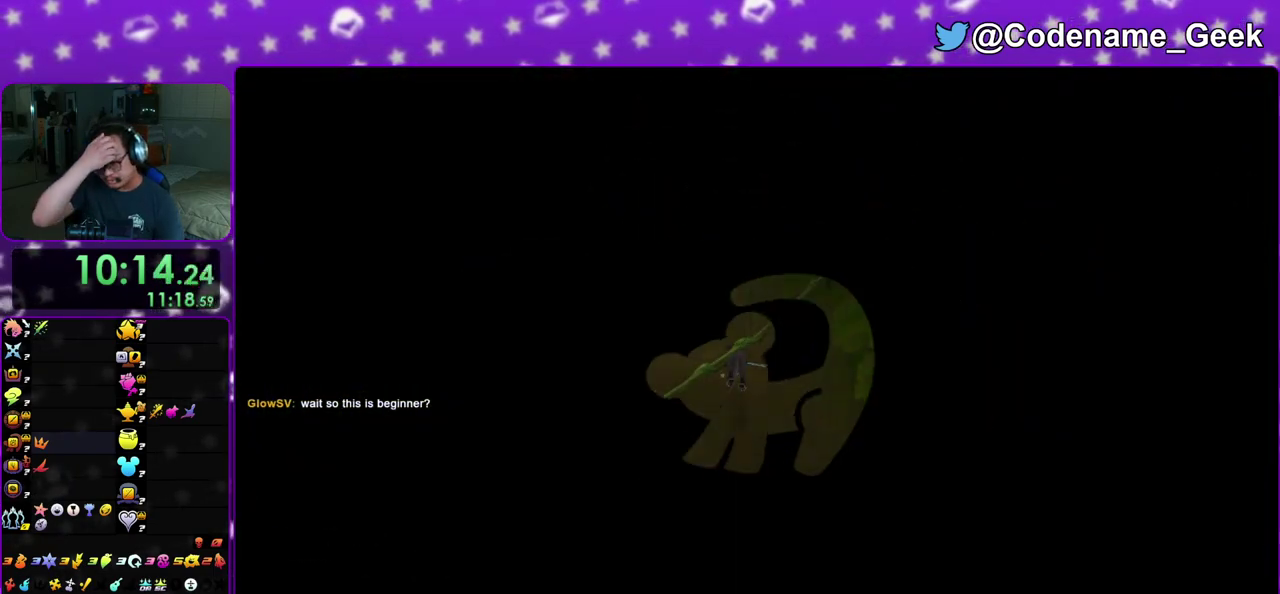
{"dt_ms": 500, "buttons": [], "left_stick": "up", "right_stick": "center", "events": []}
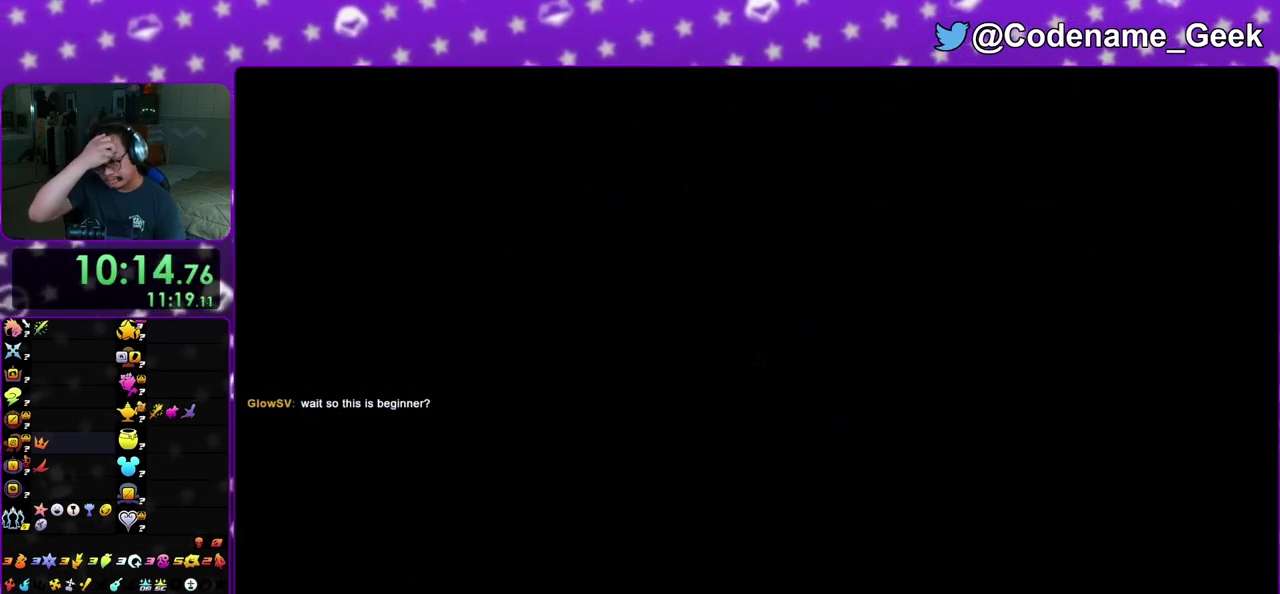
{"dt_ms": 300, "buttons": [], "left_stick": "center", "right_stick": "center", "events": [[283, "left_stick", "center"]]}
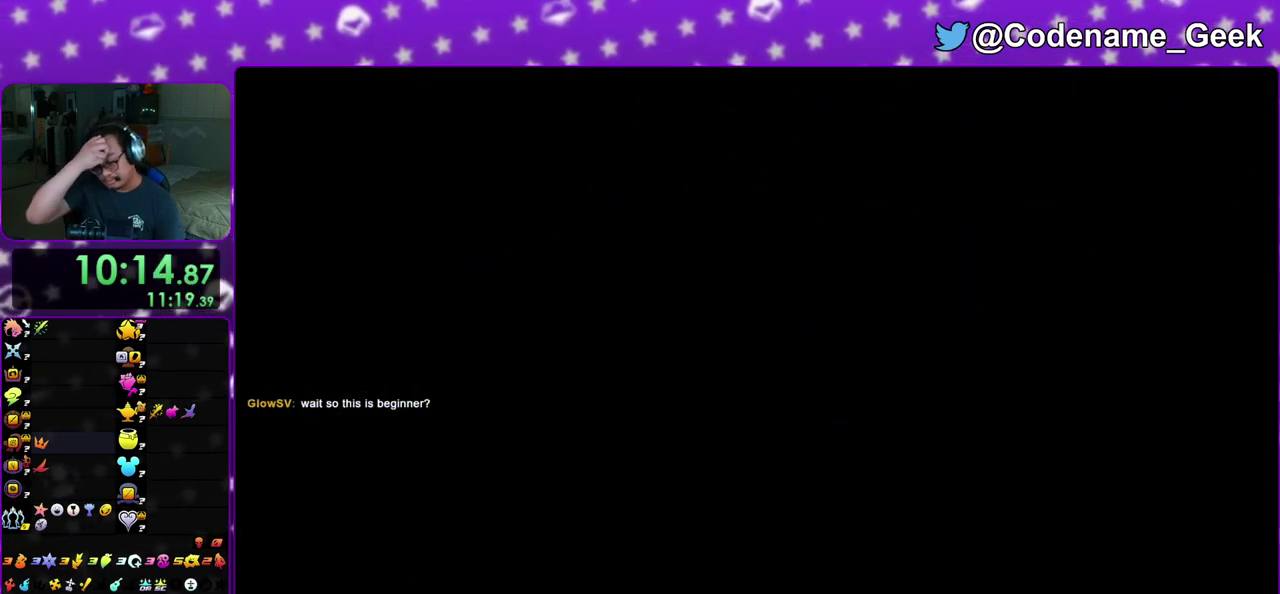
{"dt_ms": 700, "buttons": ["A"], "left_stick": "center", "right_stick": "center", "events": [[650, "A", "down"]]}
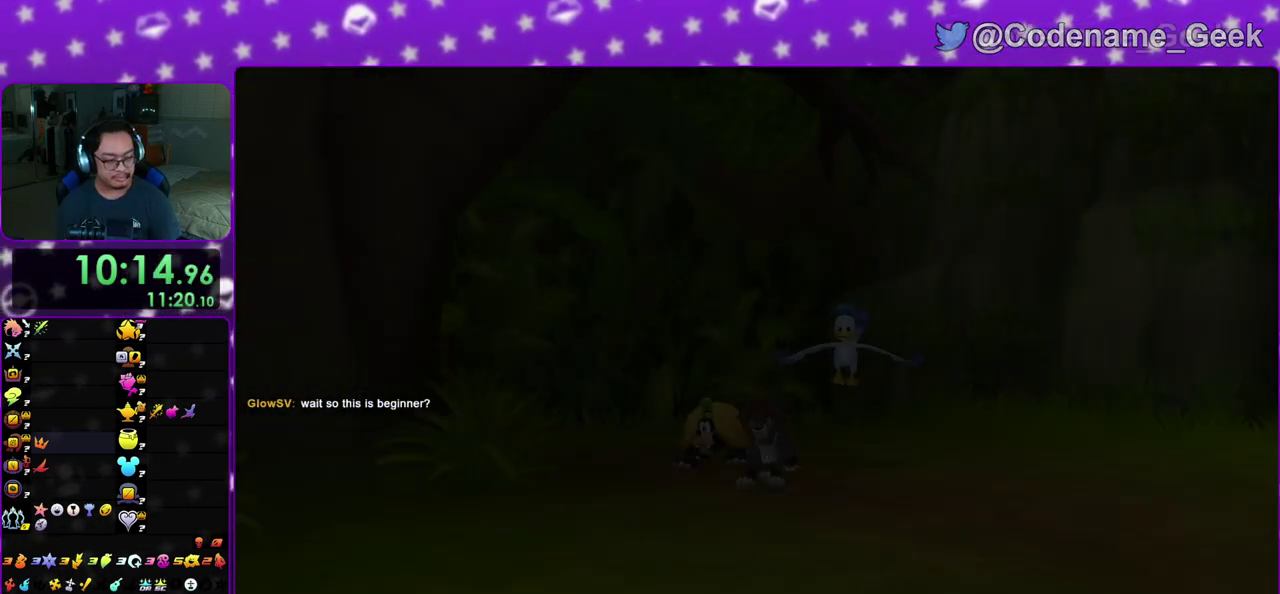
{"dt_ms": 600, "buttons": ["A"], "left_stick": "down", "right_stick": "center", "events": [[33, "B", "down"], [150, "left_stick", "down"], [200, "A", "up"], [250, "A", "down"], [250, "B", "up"], [333, "A", "up"], [350, "B", "down"], [433, "A", "down"], [550, "B", "up"]]}
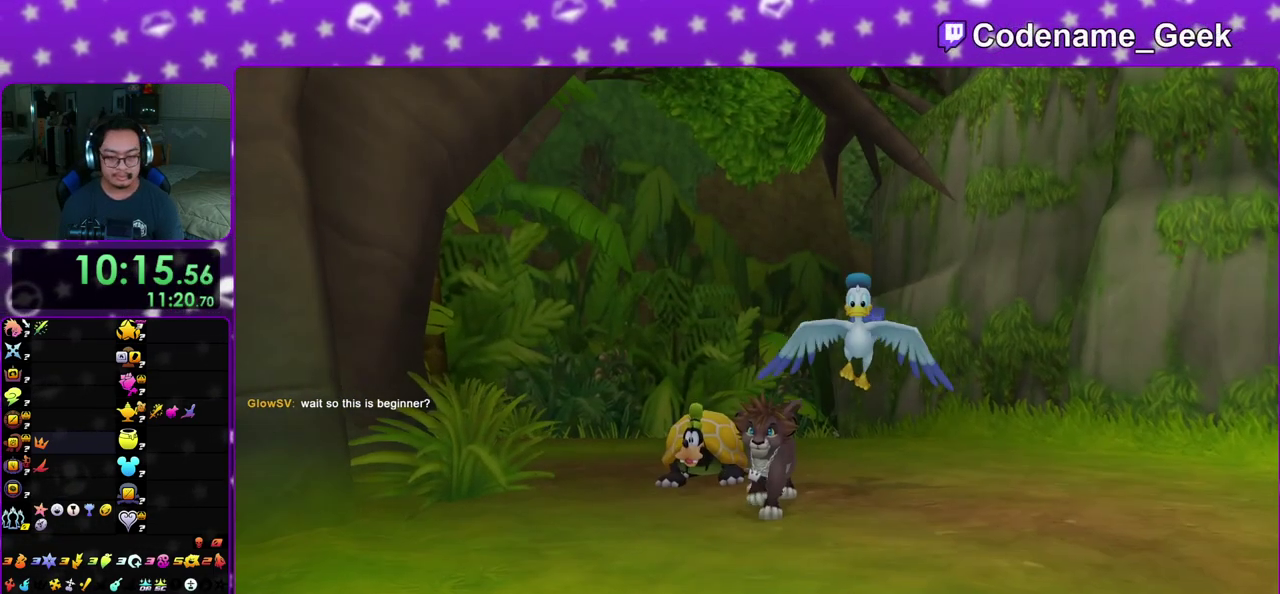
{"dt_ms": 400, "buttons": ["A"], "left_stick": "down", "right_stick": "center", "events": [[17, "A", "up"], [317, "A", "down"]]}
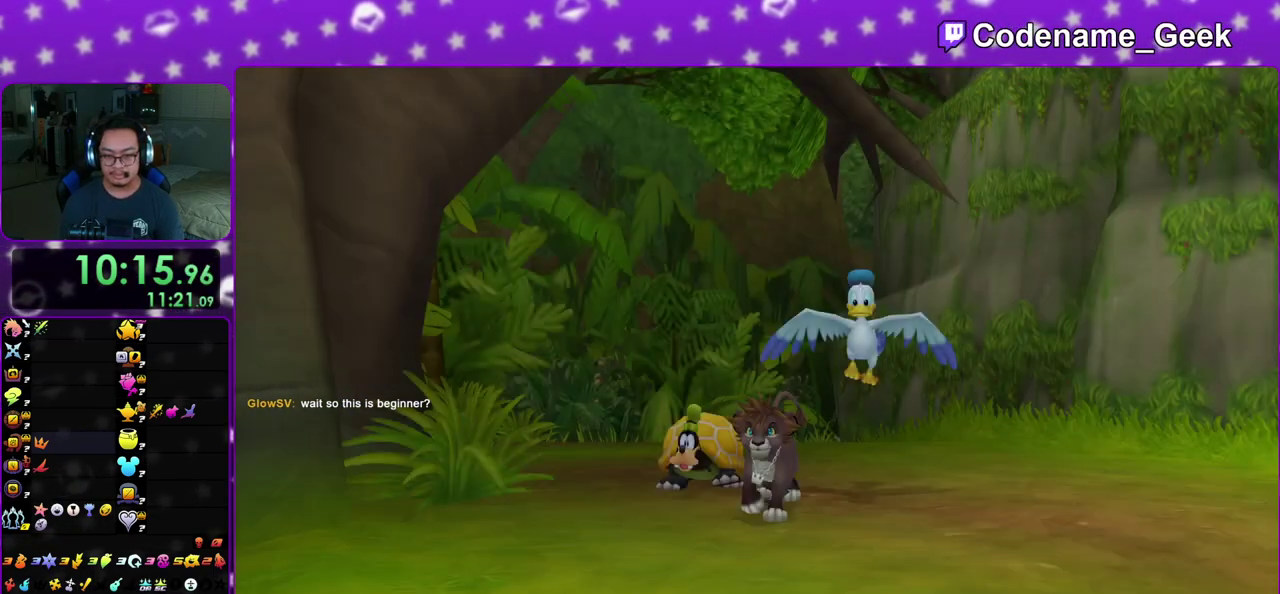
{"dt_ms": 500, "buttons": [], "left_stick": "down-left", "right_stick": "center", "events": [[17, "A", "up"], [83, "A", "down"], [150, "A", "up"], [150, "left_stick", "down-left"]]}
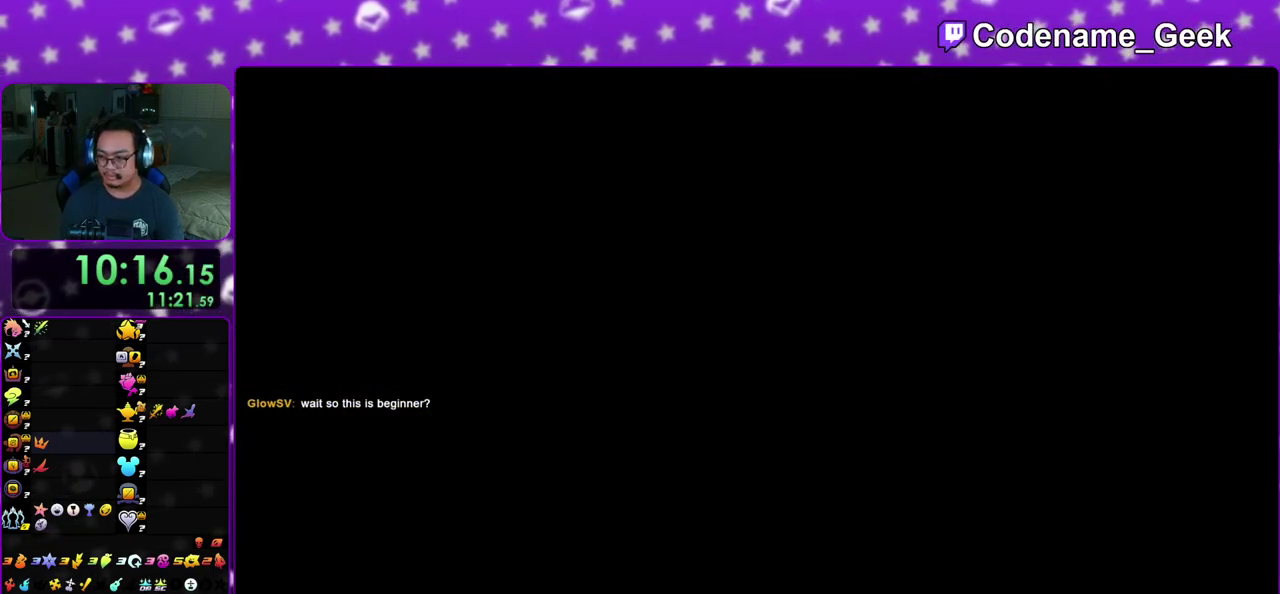
{"dt_ms": 300, "buttons": [], "left_stick": "down-left", "right_stick": "center", "events": []}
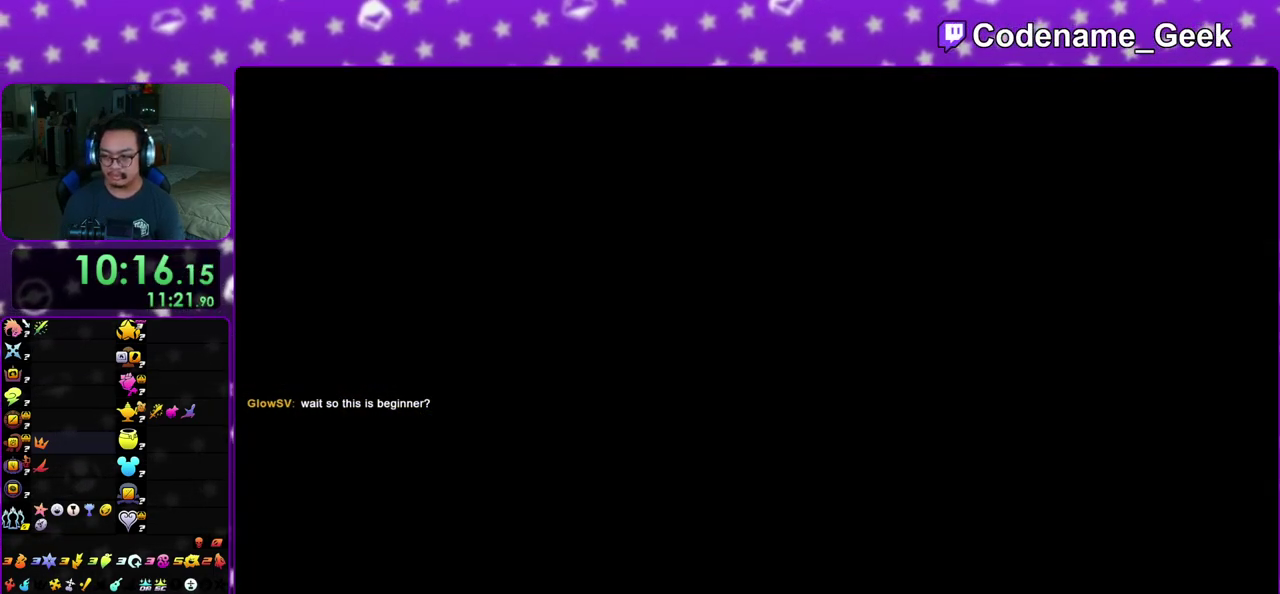
{"dt_ms": 700, "buttons": ["X"], "left_stick": "left", "right_stick": "down-right", "events": [[217, "X", "down"], [417, "left_stick", "left"], [450, "right_stick", "down-right"], [550, "left_stick", "up-left"], [583, "right_stick", "center"], [667, "left_stick", "left"], [700, "right_stick", "down-right"]]}
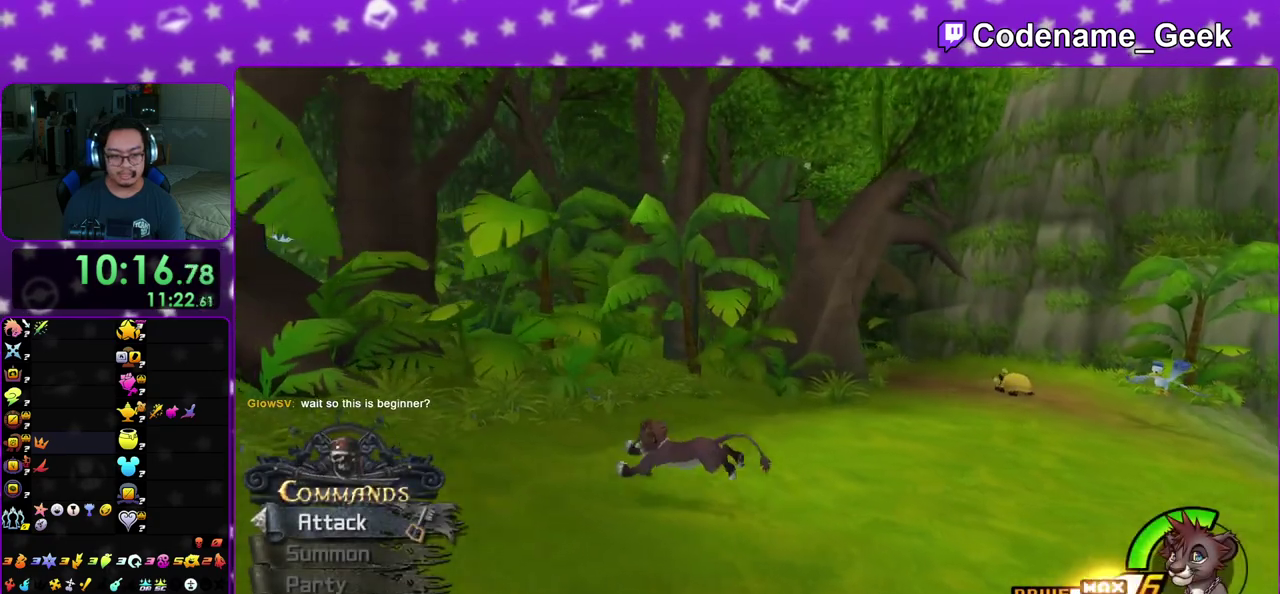
{"dt_ms": 300, "buttons": [], "left_stick": "down-left", "right_stick": "center", "events": [[33, "X", "up"], [33, "left_stick", "down-left"], [83, "right_stick", "center"]]}
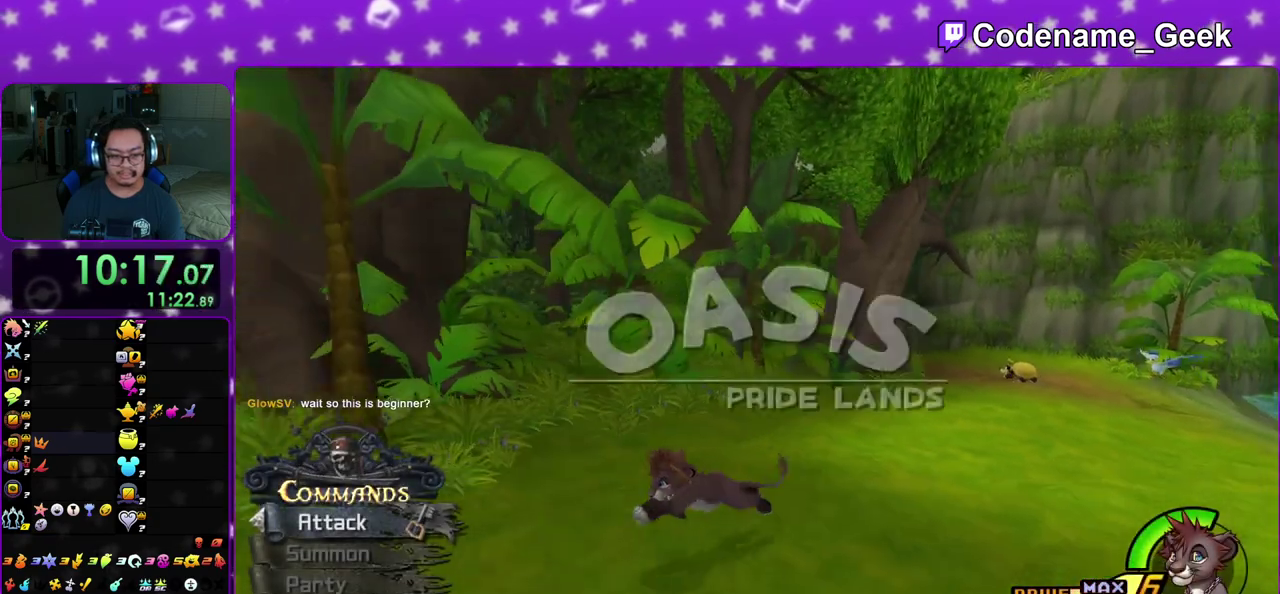
{"dt_ms": 800, "buttons": ["X"], "left_stick": "left", "right_stick": "center", "events": [[133, "Y", "down"], [350, "left_stick", "left"], [350, "right_stick", "down-right"], [500, "left_stick", "up-left"], [583, "Y", "up"], [700, "right_stick", "center"], [717, "X", "down"], [800, "left_stick", "left"]]}
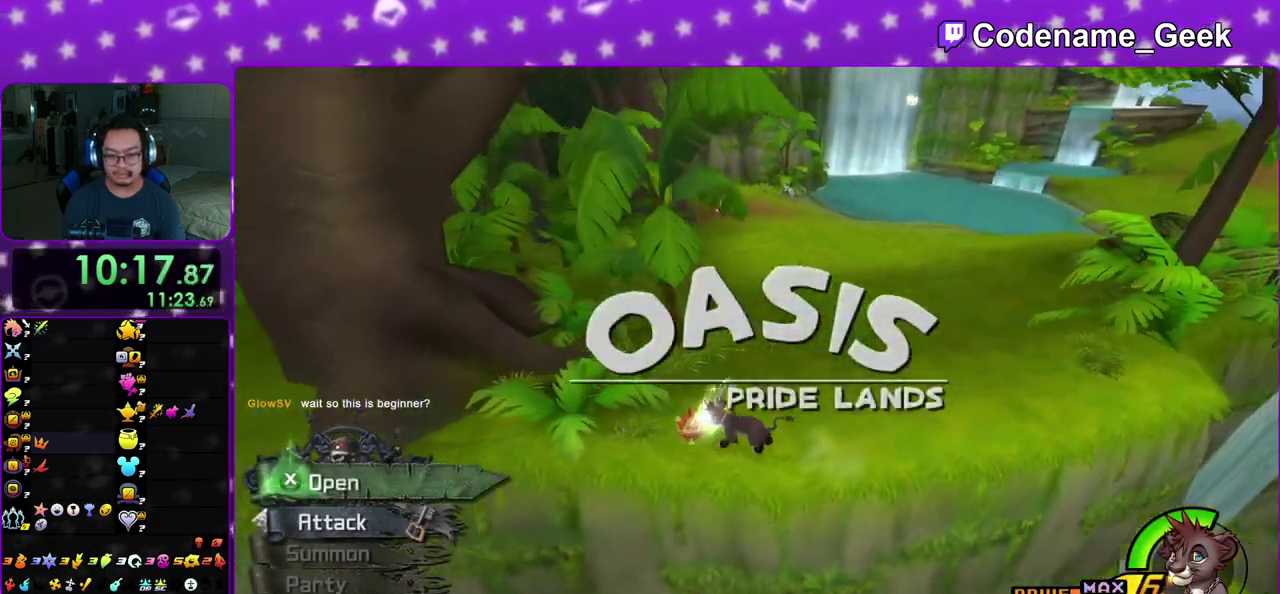
{"dt_ms": 400, "buttons": ["X"], "left_stick": "center", "right_stick": "center", "events": [[50, "X", "up"], [117, "X", "down"], [133, "right_stick", "right"], [150, "left_stick", "center"], [233, "X", "up"], [317, "X", "down"], [333, "right_stick", "center"]]}
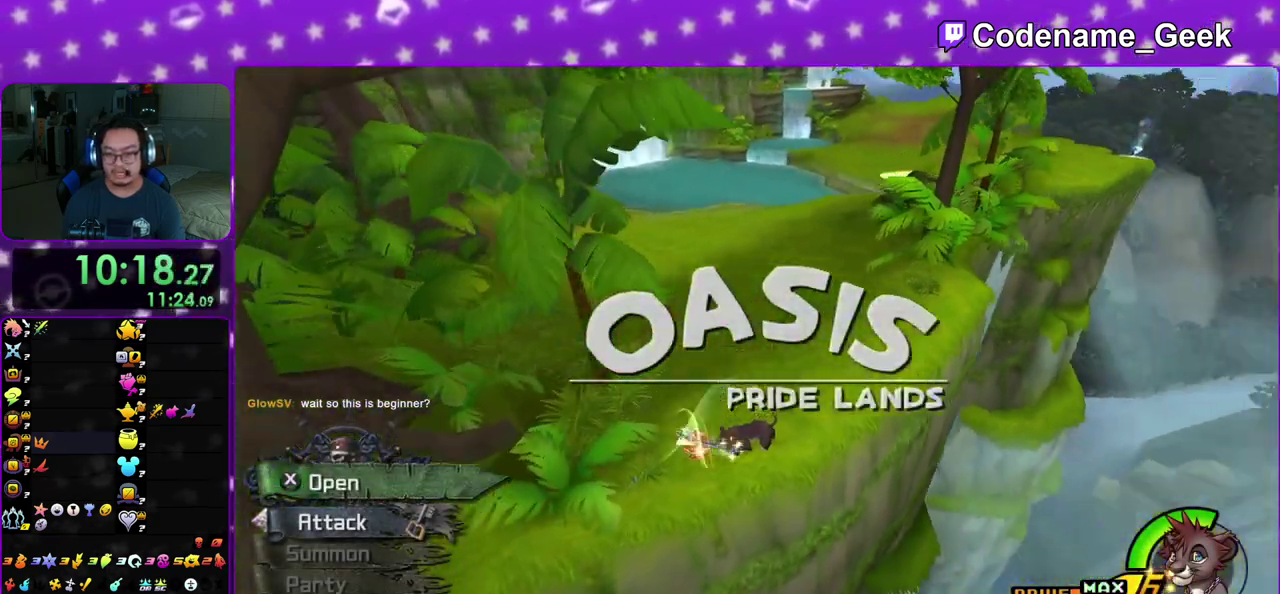
{"dt_ms": 500, "buttons": ["Y"], "left_stick": "up", "right_stick": "center", "events": [[17, "X", "up"], [50, "left_stick", "up"], [200, "right_stick", "right"], [283, "right_stick", "center"], [400, "Y", "down"]]}
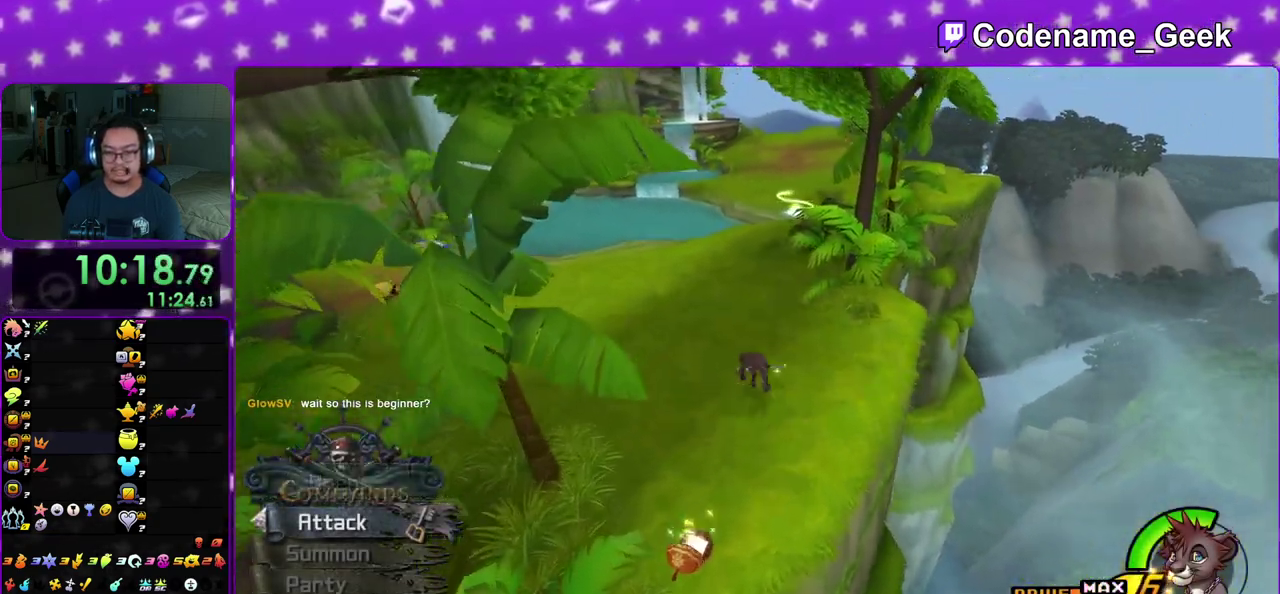
{"dt_ms": 500, "buttons": ["B", "Y"], "left_stick": "up", "right_stick": "center", "events": [[33, "right_stick", "right"], [150, "right_stick", "center"], [467, "B", "down"]]}
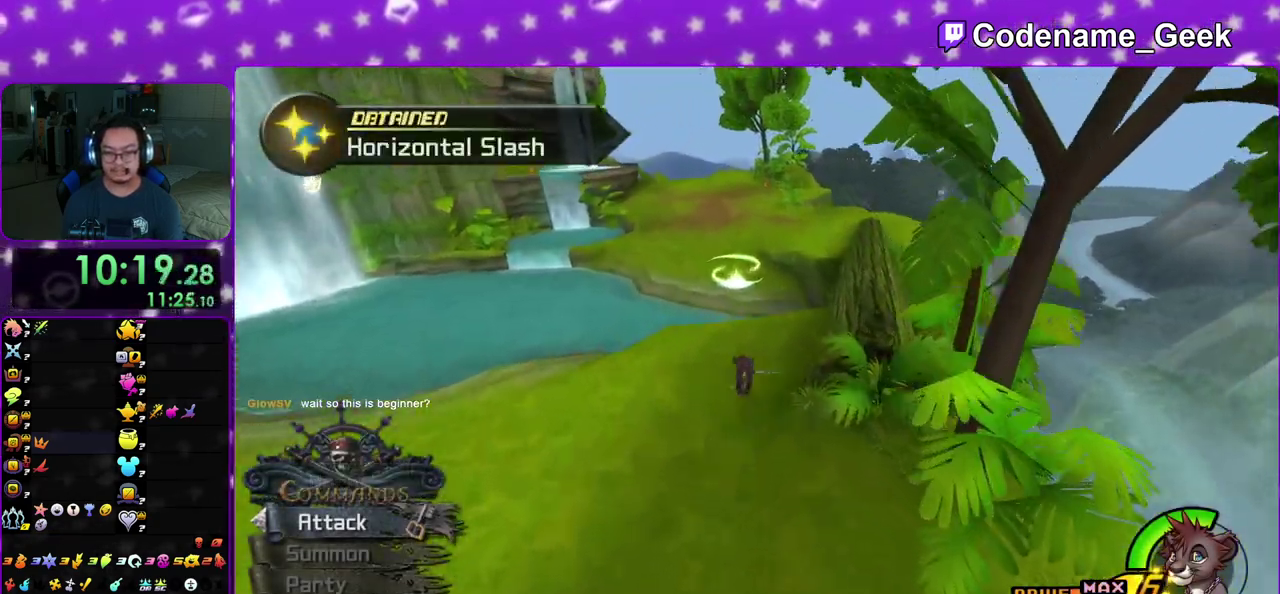
{"dt_ms": 400, "buttons": ["Y"], "left_stick": "up", "right_stick": "center", "events": [[233, "B", "up"]]}
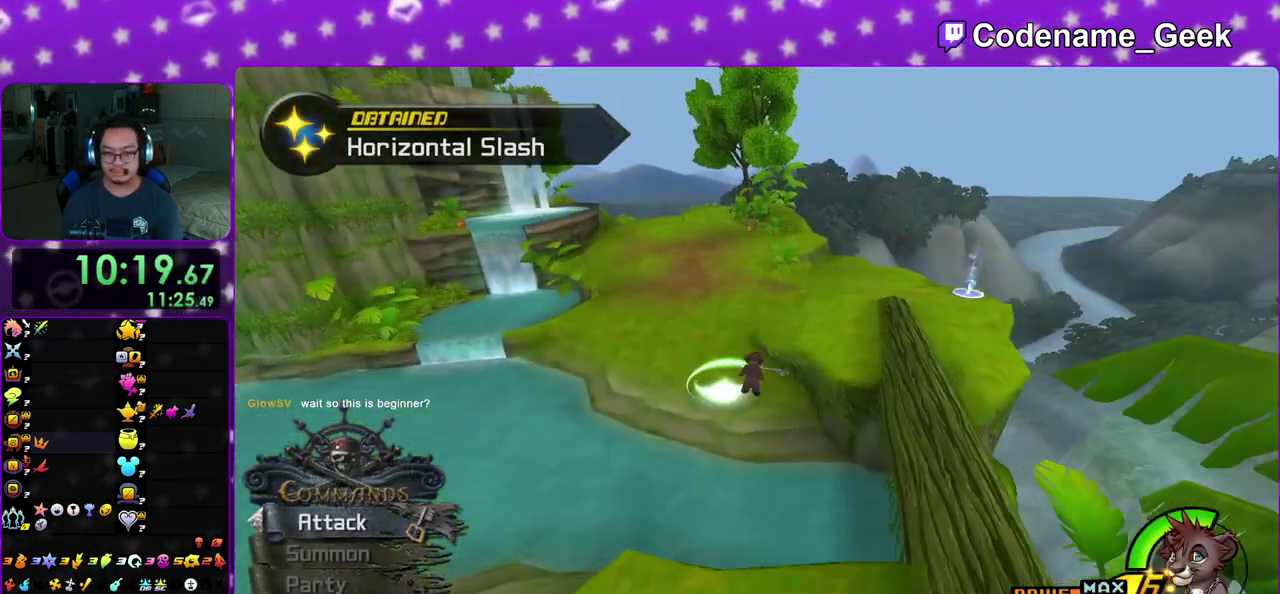
{"dt_ms": 800, "buttons": ["Y"], "left_stick": "up", "right_stick": "center", "events": [[17, "right_stick", "up-left"], [67, "right_stick", "center"], [517, "right_stick", "right"], [600, "right_stick", "center"]]}
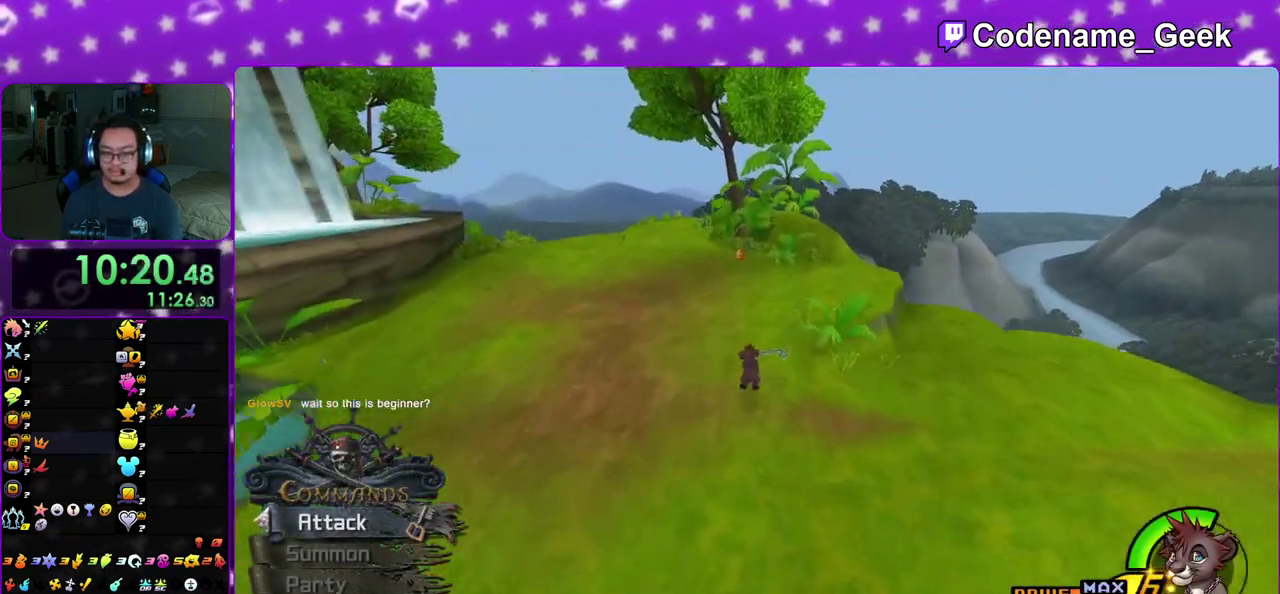
{"dt_ms": 300, "buttons": ["Y"], "left_stick": "up", "right_stick": "center", "events": []}
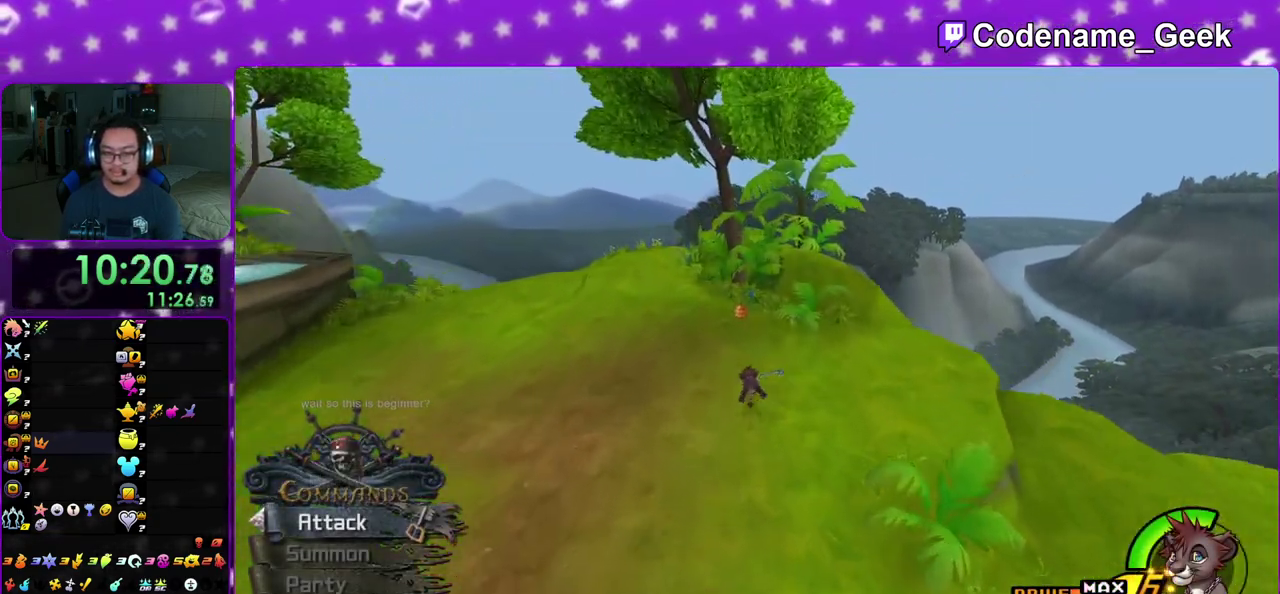
{"dt_ms": 500, "buttons": ["X"], "left_stick": "center", "right_stick": "left", "events": [[117, "right_stick", "left"], [167, "Y", "up"], [300, "X", "down"], [383, "left_stick", "center"], [417, "X", "up"], [500, "X", "down"]]}
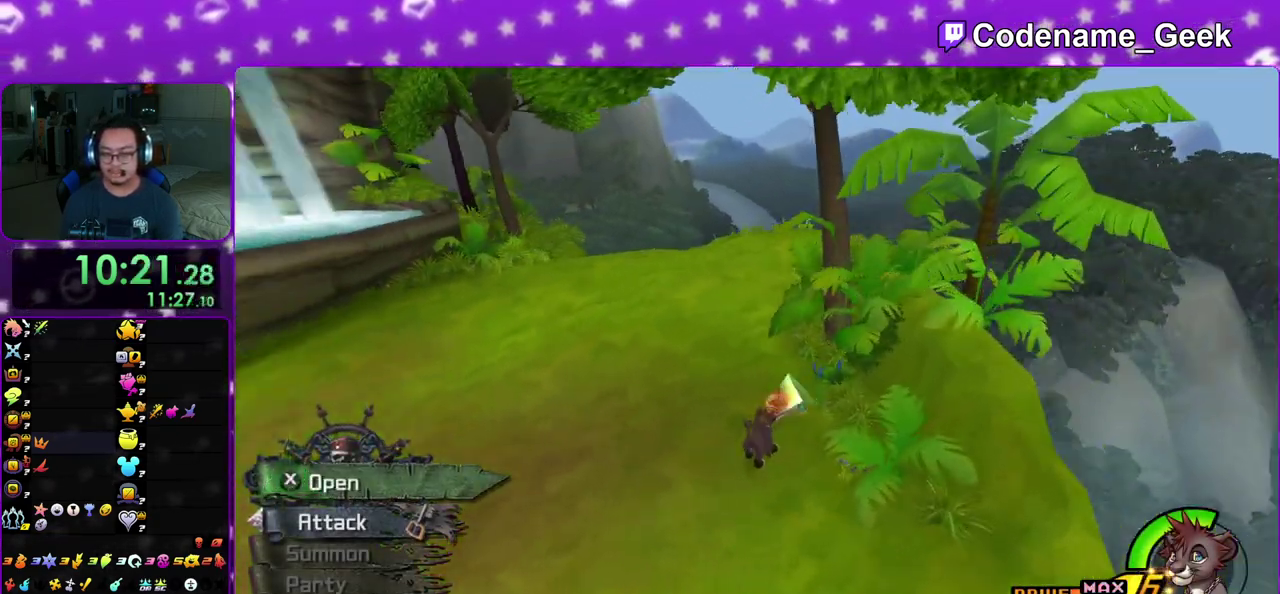
{"dt_ms": 300, "buttons": ["X"], "left_stick": "center", "right_stick": "left", "events": [[133, "X", "up"], [200, "X", "down"]]}
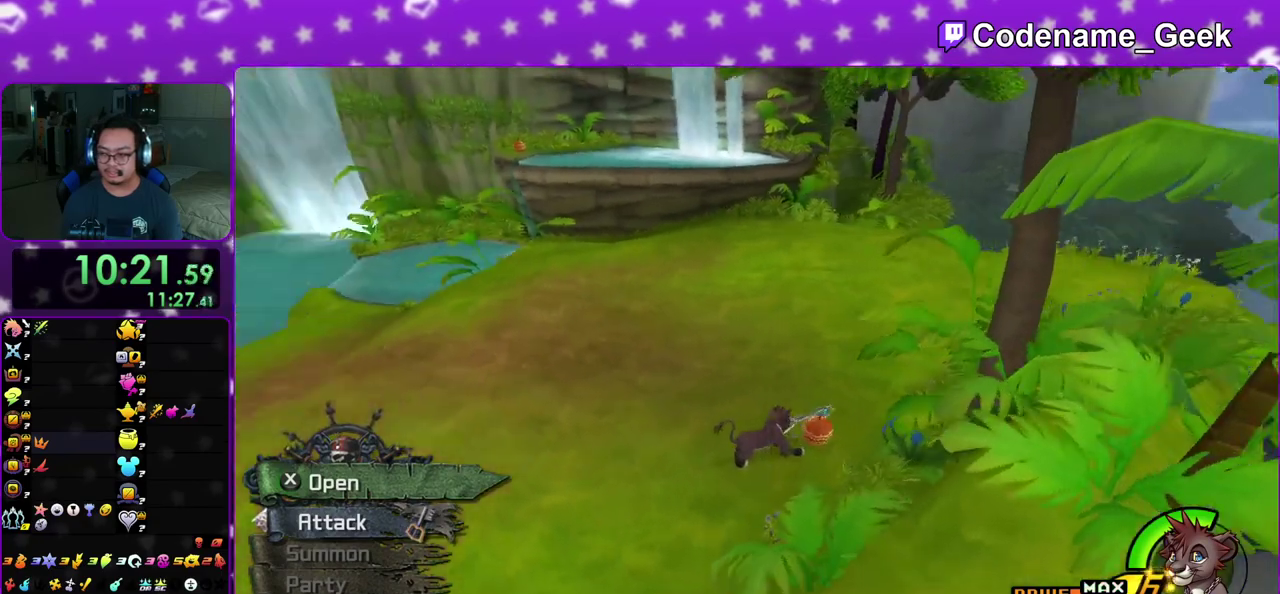
{"dt_ms": 700, "buttons": ["B", "Y"], "left_stick": "up", "right_stick": "center", "events": [[33, "X", "up"], [50, "right_stick", "center"], [117, "X", "down"], [167, "left_stick", "up"], [183, "X", "up"], [200, "right_stick", "right"], [300, "right_stick", "center"], [417, "Y", "down"], [633, "B", "down"]]}
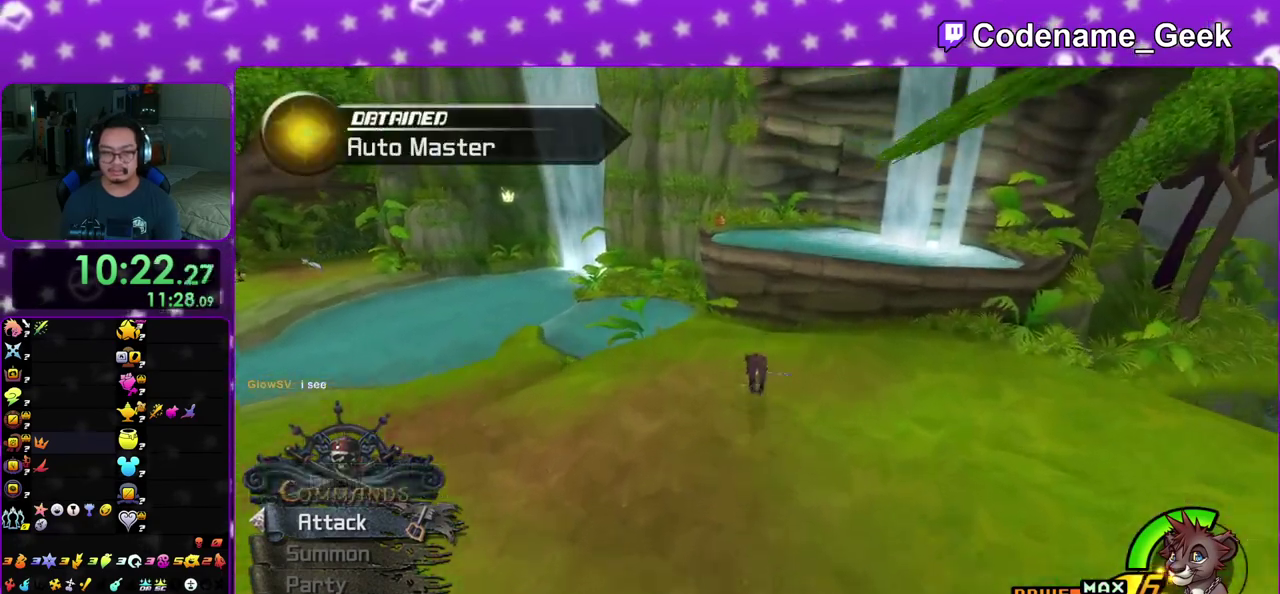
{"dt_ms": 300, "buttons": ["Y"], "left_stick": "up", "right_stick": "center", "events": [[300, "B", "up"]]}
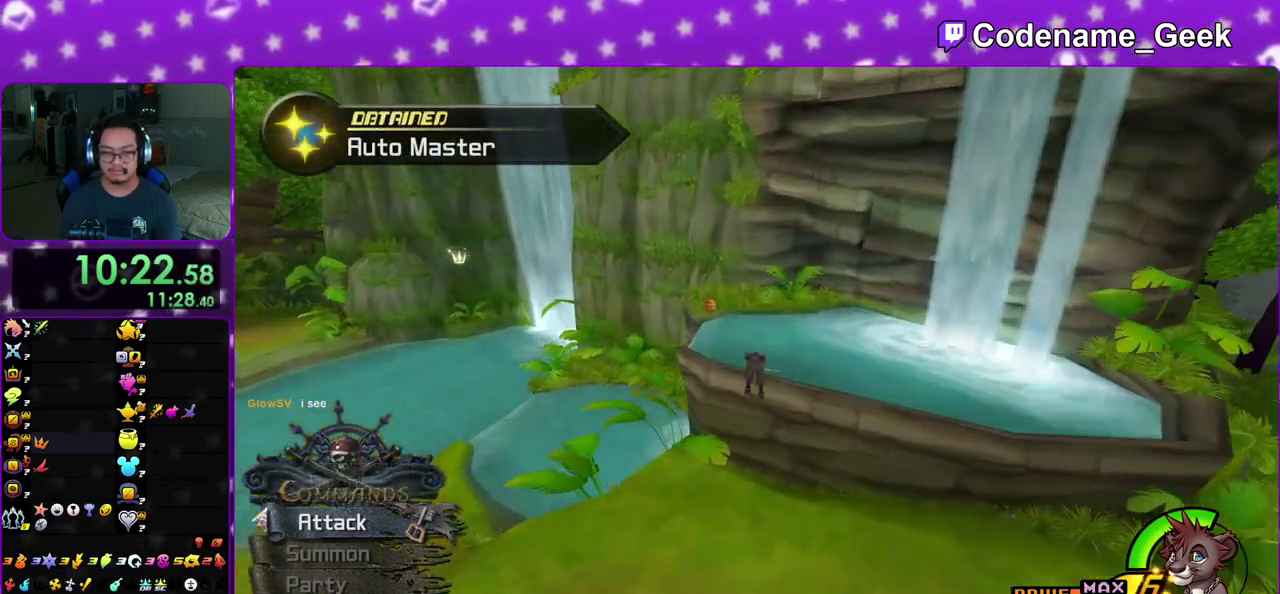
{"dt_ms": 900, "buttons": [], "left_stick": "center", "right_stick": "center", "events": [[33, "Y", "up"], [100, "A", "down"], [200, "A", "up"], [300, "right_stick", "left"], [400, "right_stick", "center"], [750, "X", "down"], [750, "right_stick", "left"], [783, "left_stick", "center"], [817, "right_stick", "center"], [867, "X", "up"]]}
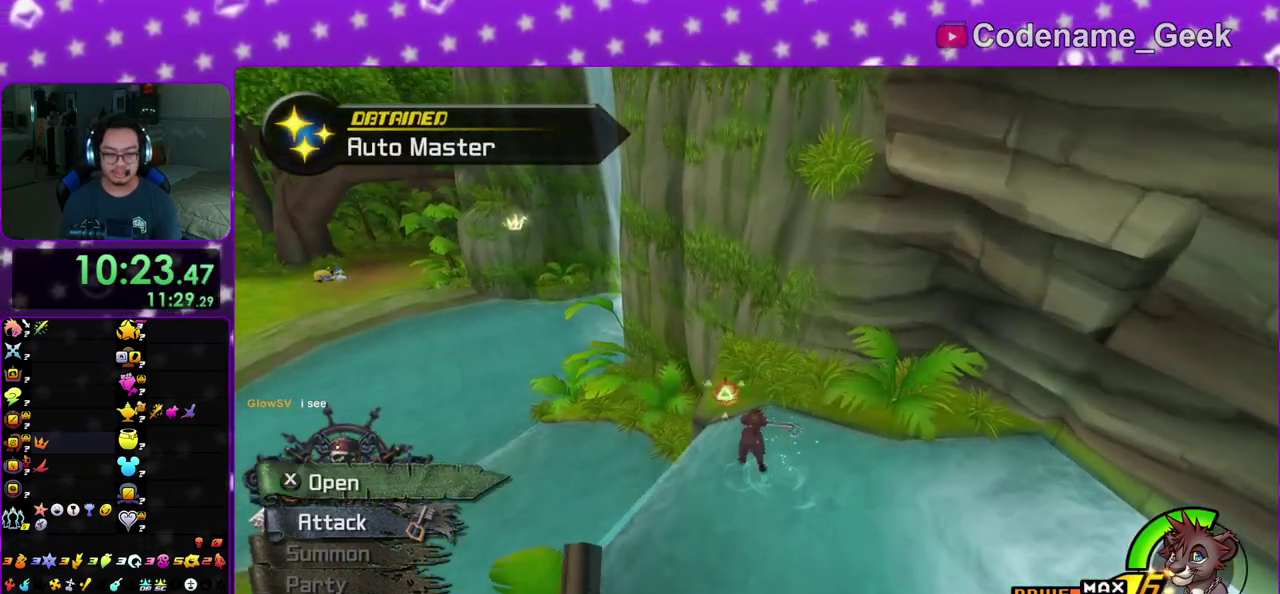
{"dt_ms": 300, "buttons": ["X"], "left_stick": "center", "right_stick": "left", "events": [[50, "X", "down"], [100, "right_stick", "left"], [167, "left_stick", "up-left"], [200, "X", "up"], [267, "X", "down"], [267, "left_stick", "center"]]}
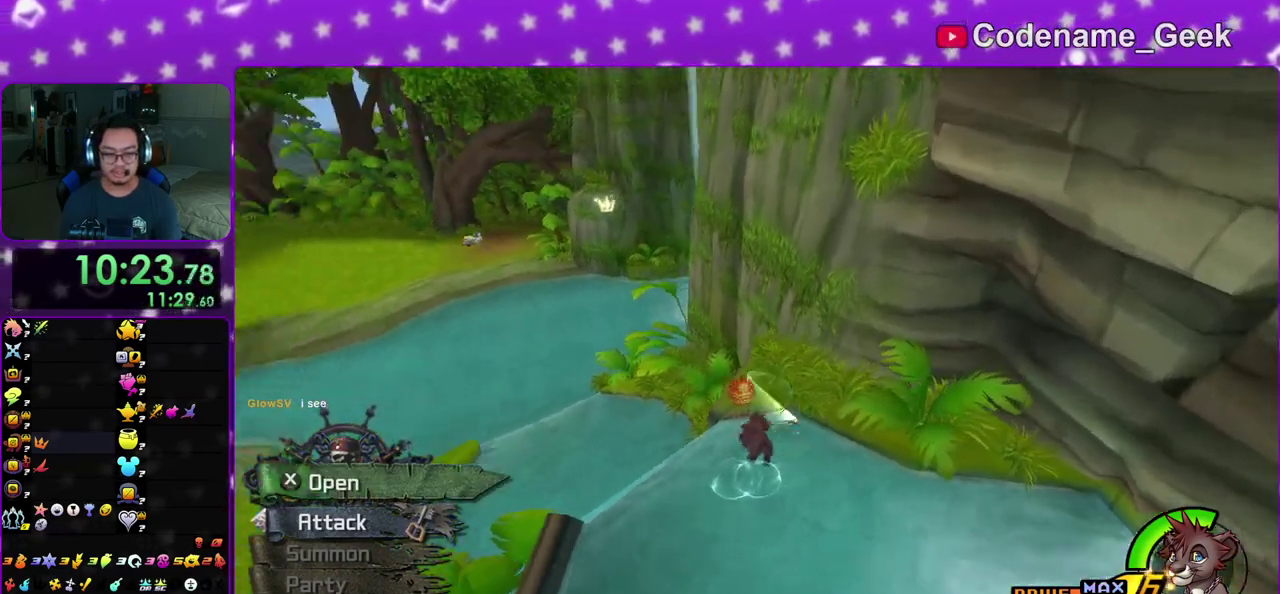
{"dt_ms": 500, "buttons": [], "left_stick": "down", "right_stick": "right", "events": [[67, "X", "up"], [150, "X", "down"], [267, "right_stick", "center"], [283, "X", "up"], [350, "X", "down"], [383, "left_stick", "down"], [467, "X", "up"], [500, "right_stick", "right"]]}
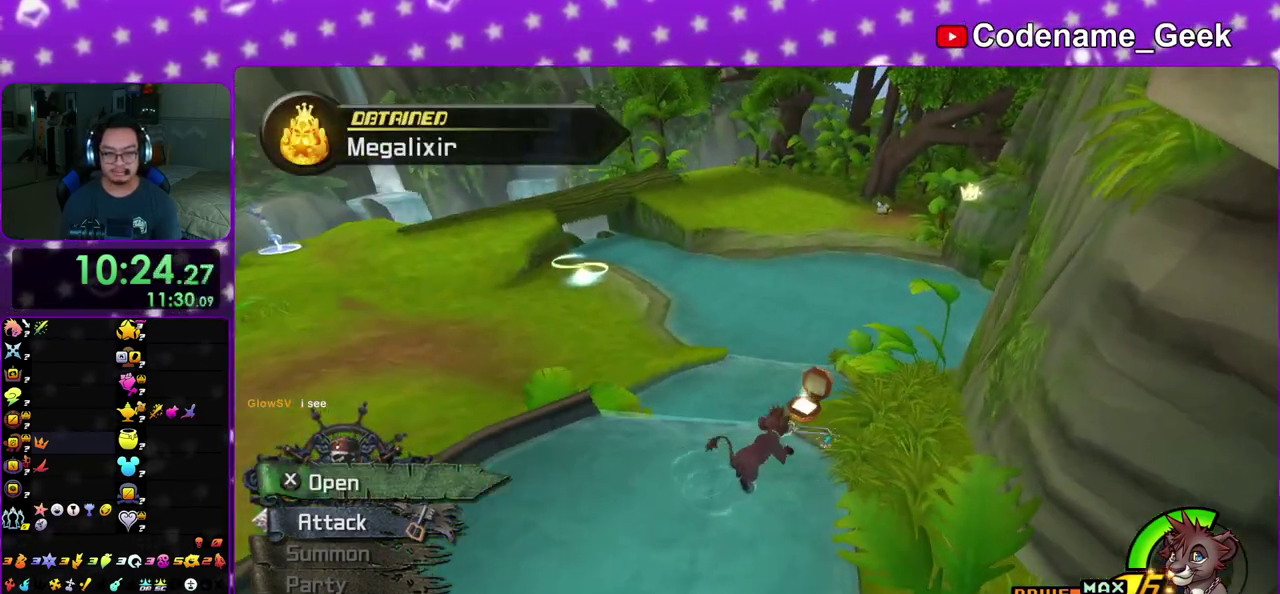
{"dt_ms": 500, "buttons": ["Y"], "left_stick": "up", "right_stick": "center", "events": [[67, "left_stick", "down-left"], [117, "right_stick", "center"], [200, "left_stick", "up-left"], [250, "left_stick", "up"], [283, "Y", "down"], [367, "right_stick", "right"], [467, "right_stick", "center"]]}
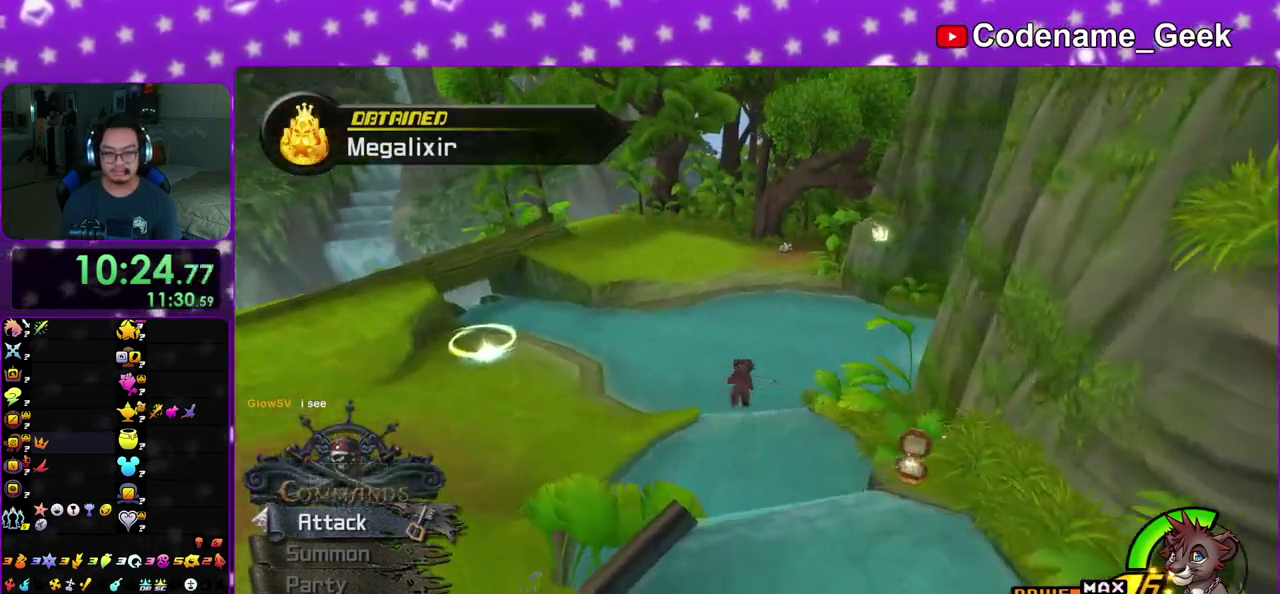
{"dt_ms": 400, "buttons": ["Y"], "left_stick": "up", "right_stick": "right", "events": [[350, "right_stick", "right"]]}
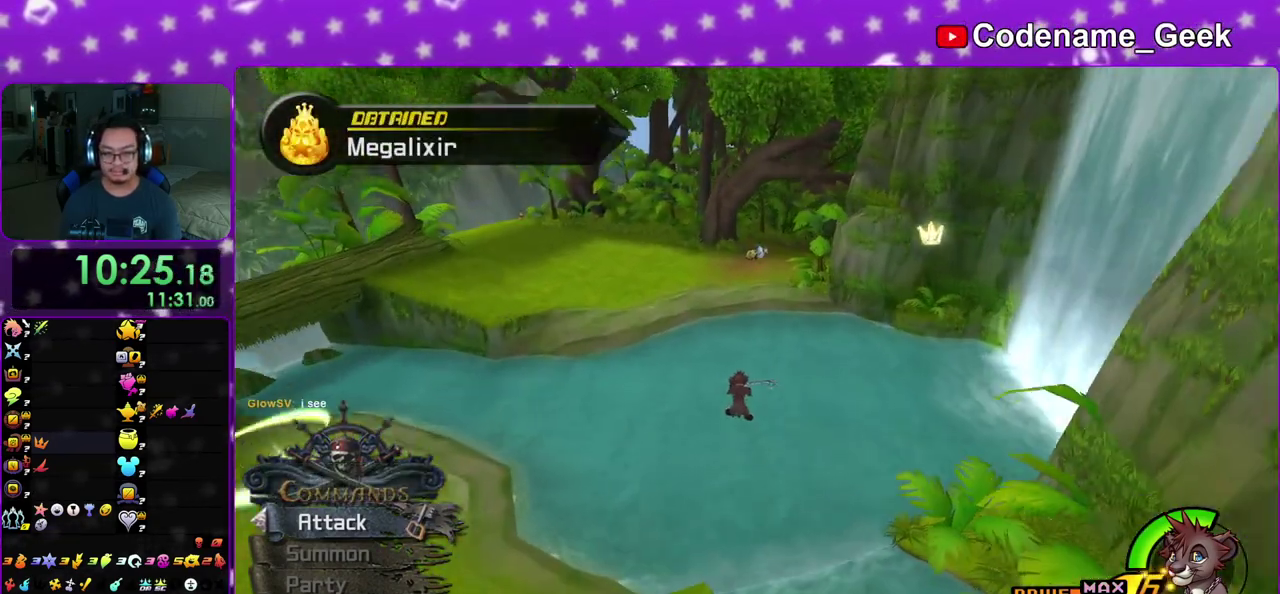
{"dt_ms": 600, "buttons": ["Y"], "left_stick": "up", "right_stick": "right", "events": [[17, "right_stick", "center"], [383, "right_stick", "right"], [433, "right_stick", "center"], [567, "right_stick", "right"]]}